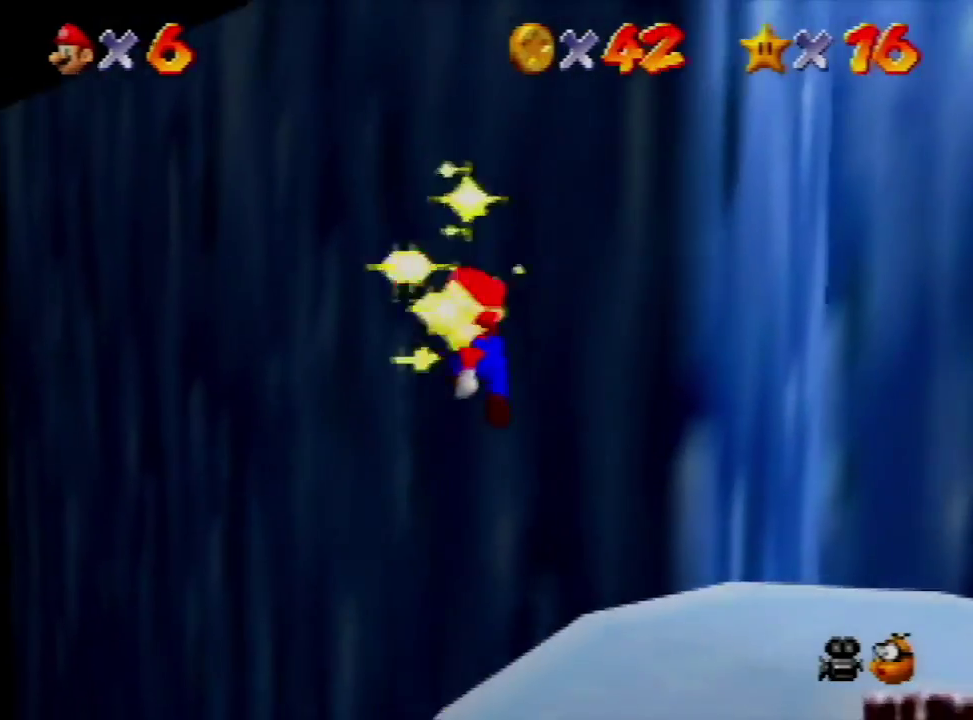
Gameplay with a controller (Nintendo layout); each line is a JSON object with the inputs held at the frame after it. "events" lists button and stick changes between this image and that frame as [ms after this image, input, new state], when the widget could be followed in between. Not read: L3 R3.
{"buttons": [], "left_stick": "right", "events": []}
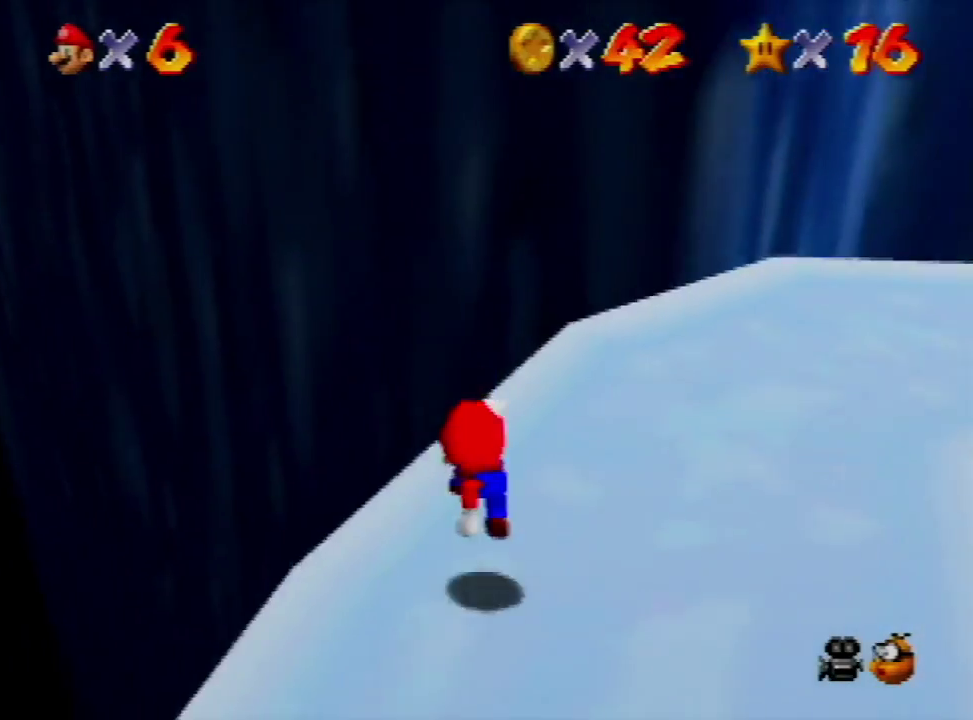
{"buttons": [], "left_stick": "right", "events": []}
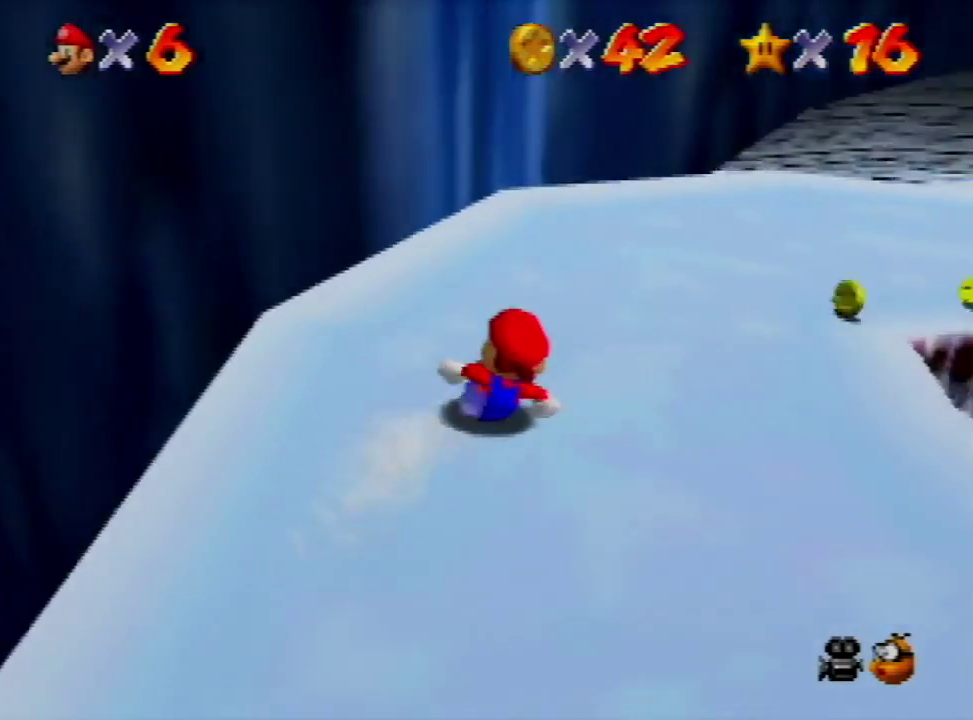
{"buttons": [], "left_stick": "up-right"}
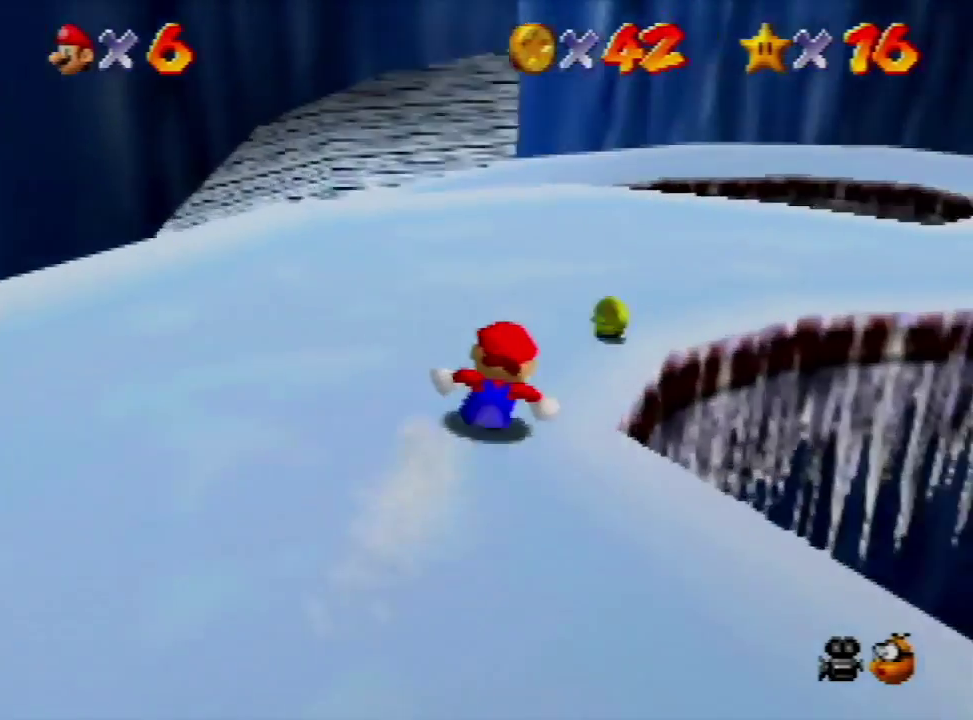
{"buttons": [], "left_stick": "up"}